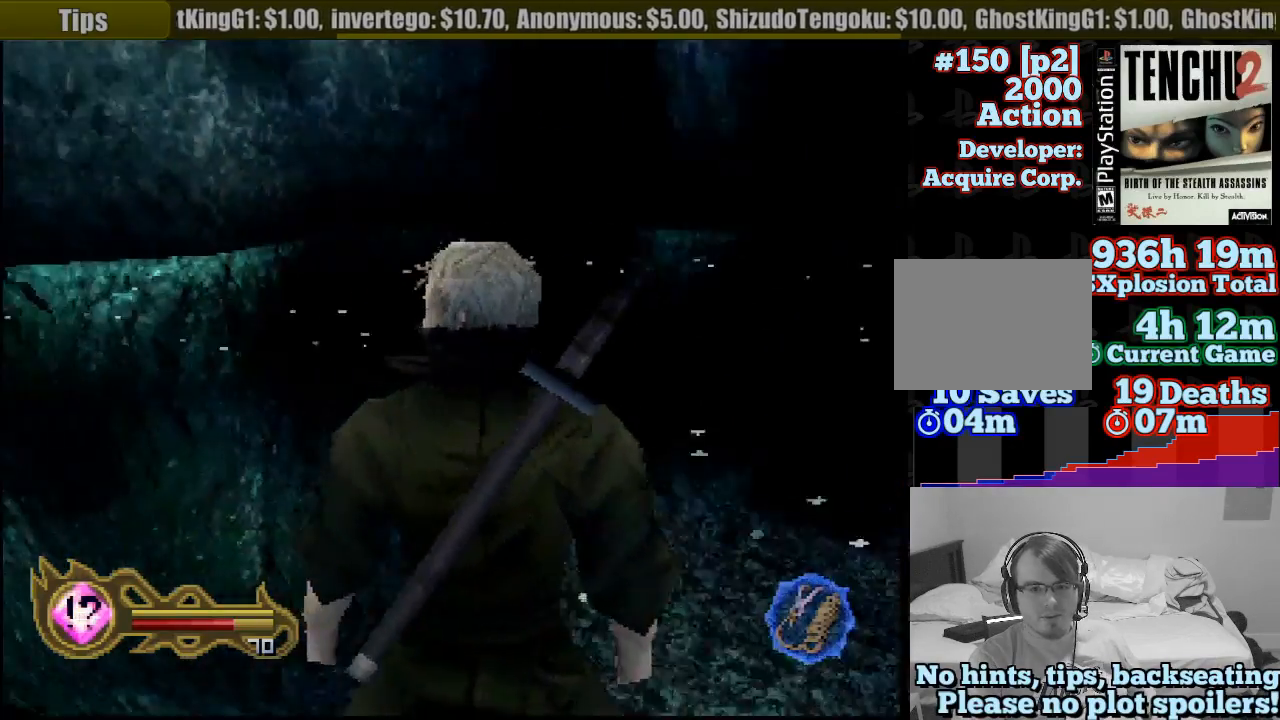
Gameplay with a controller (PlayStation layout); each line is a JSON object with the inputs held at the frame after it (dt_ms = milliseconds from this image to that frame). "button_events" lists button changes between this image and that frame as [ms after this image, input, new state], when the widget could be followed in between (sticks are given only as held states). Not read: L3 R3 SELECT START.
{"dt_ms": 1000, "buttons": ["TRIANGLE"], "left_stick": "down", "right_stick": "center", "button_events": [[583, "TRIANGLE", "down"]]}
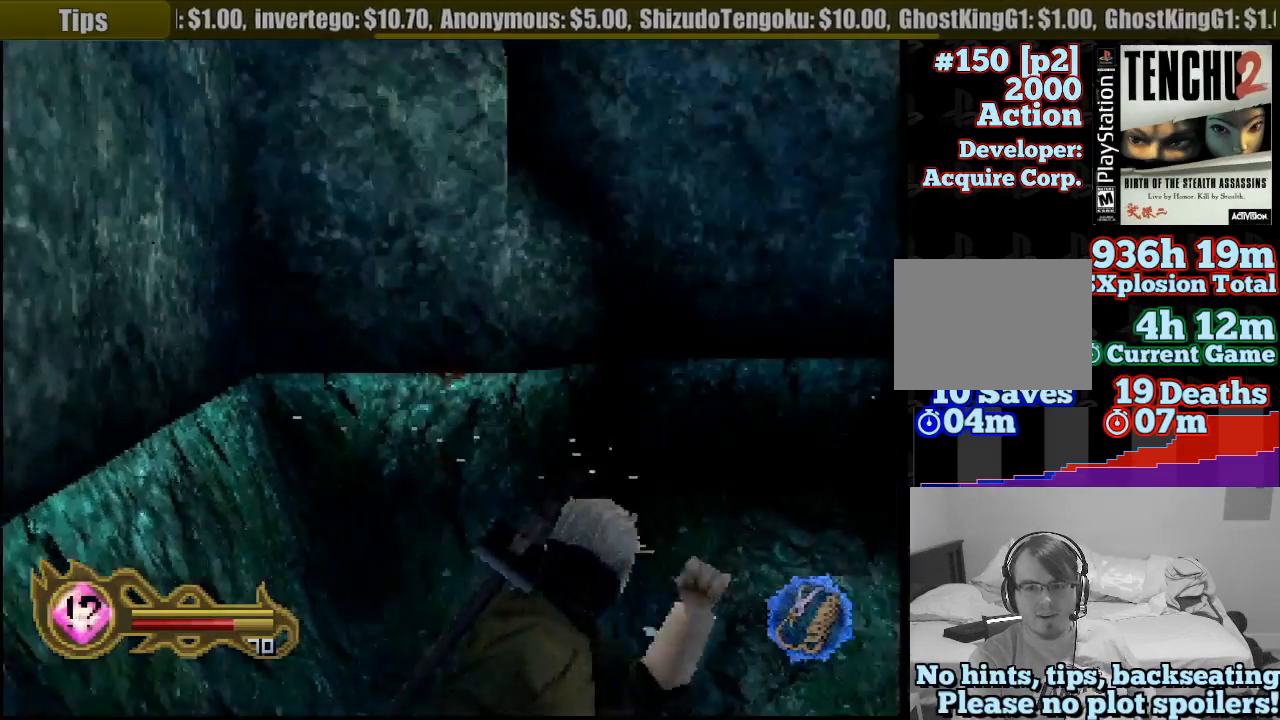
{"dt_ms": 500, "buttons": ["TRIANGLE"], "left_stick": "up", "right_stick": "center", "button_events": []}
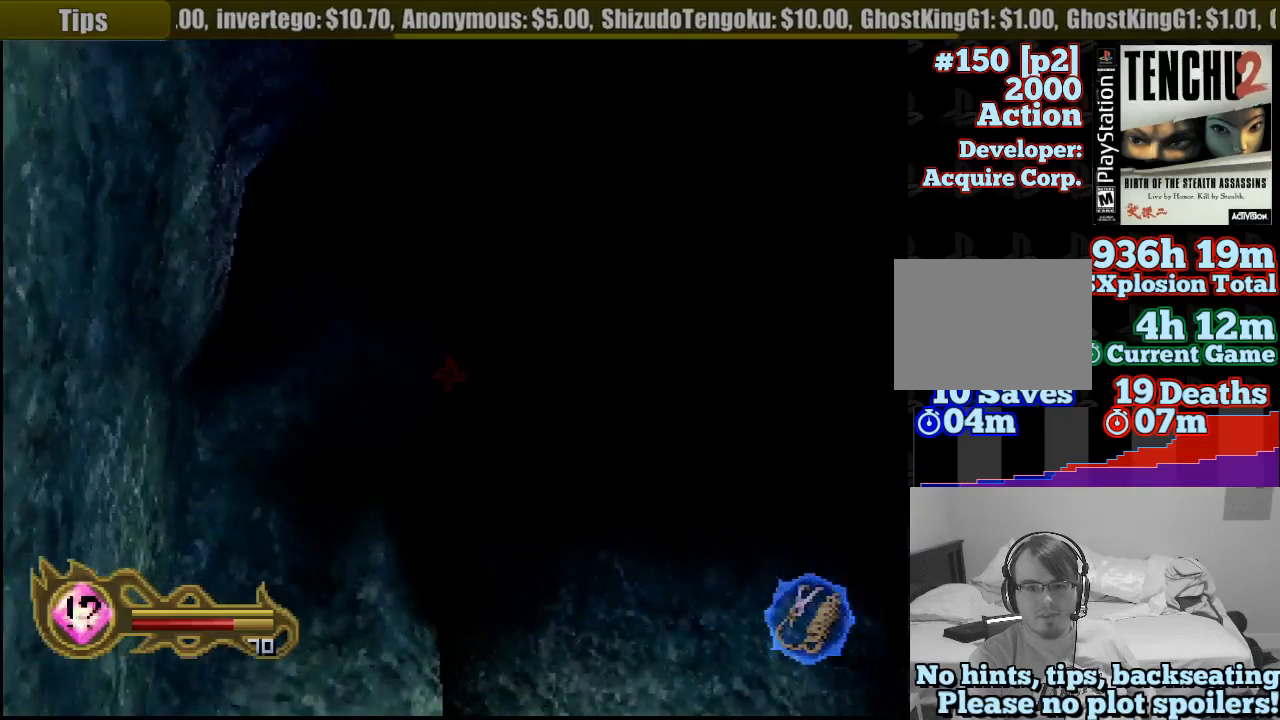
{"dt_ms": 500, "buttons": ["TRIANGLE"], "left_stick": "center", "right_stick": "center", "button_events": []}
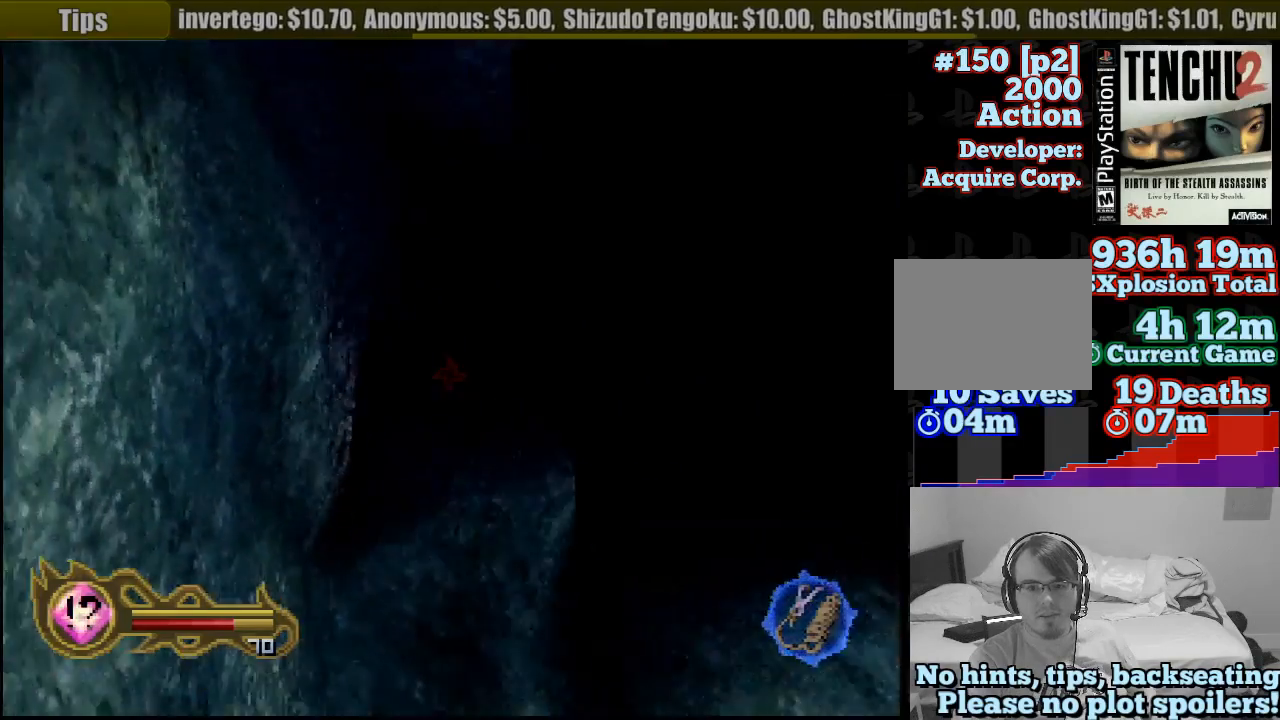
{"dt_ms": 1000, "buttons": ["TRIANGLE"], "left_stick": "center", "right_stick": "center", "button_events": []}
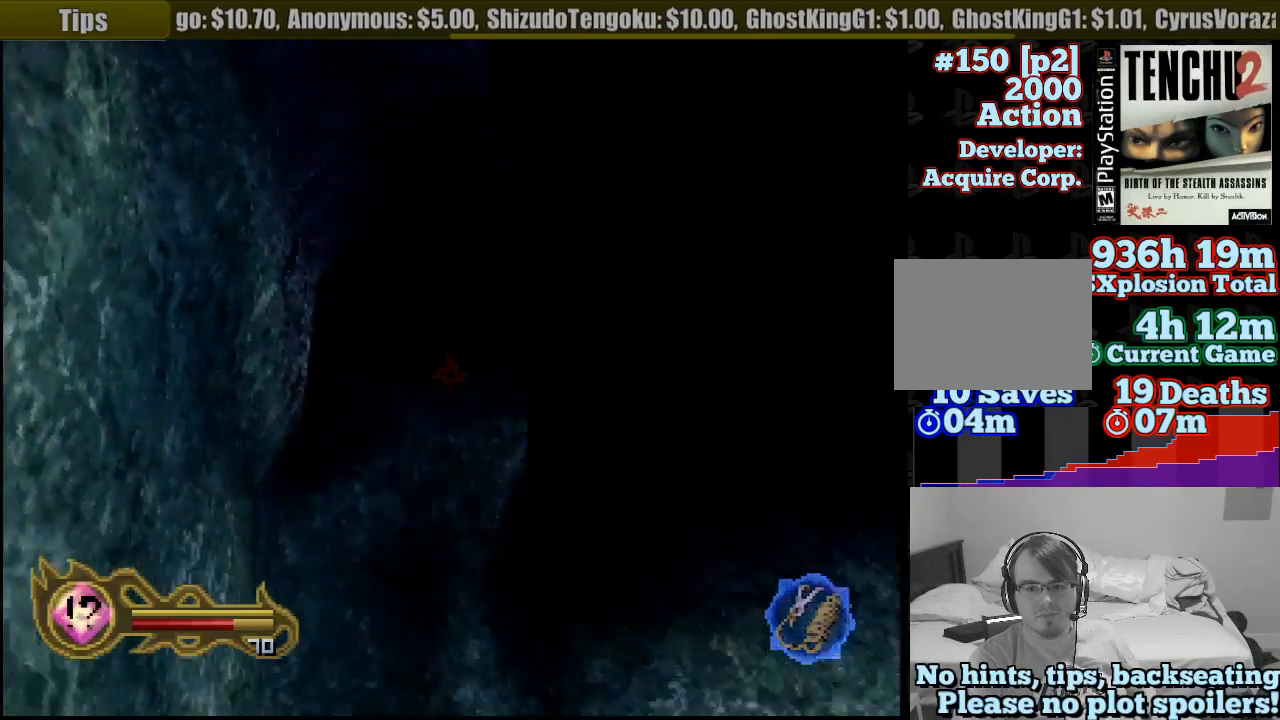
{"dt_ms": 500, "buttons": ["TRIANGLE"], "left_stick": "down", "right_stick": "center", "button_events": []}
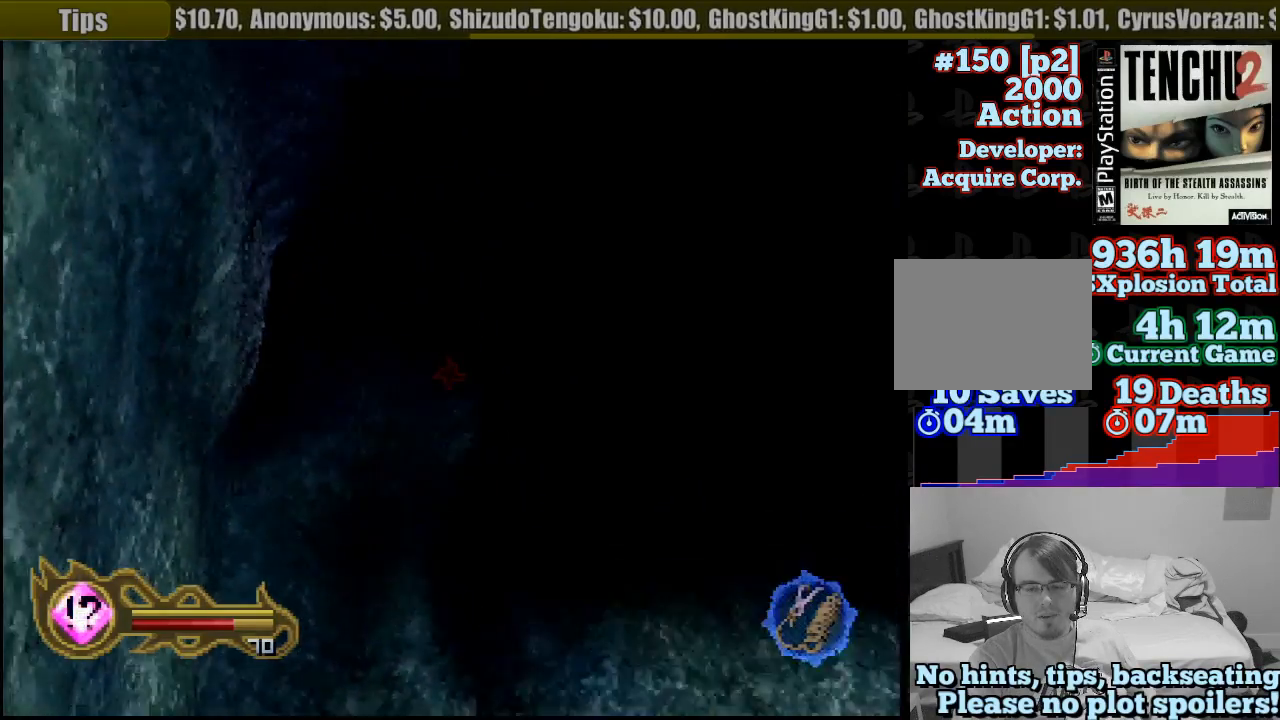
{"dt_ms": 500, "buttons": ["TRIANGLE"], "left_stick": "down-left", "right_stick": "center", "button_events": []}
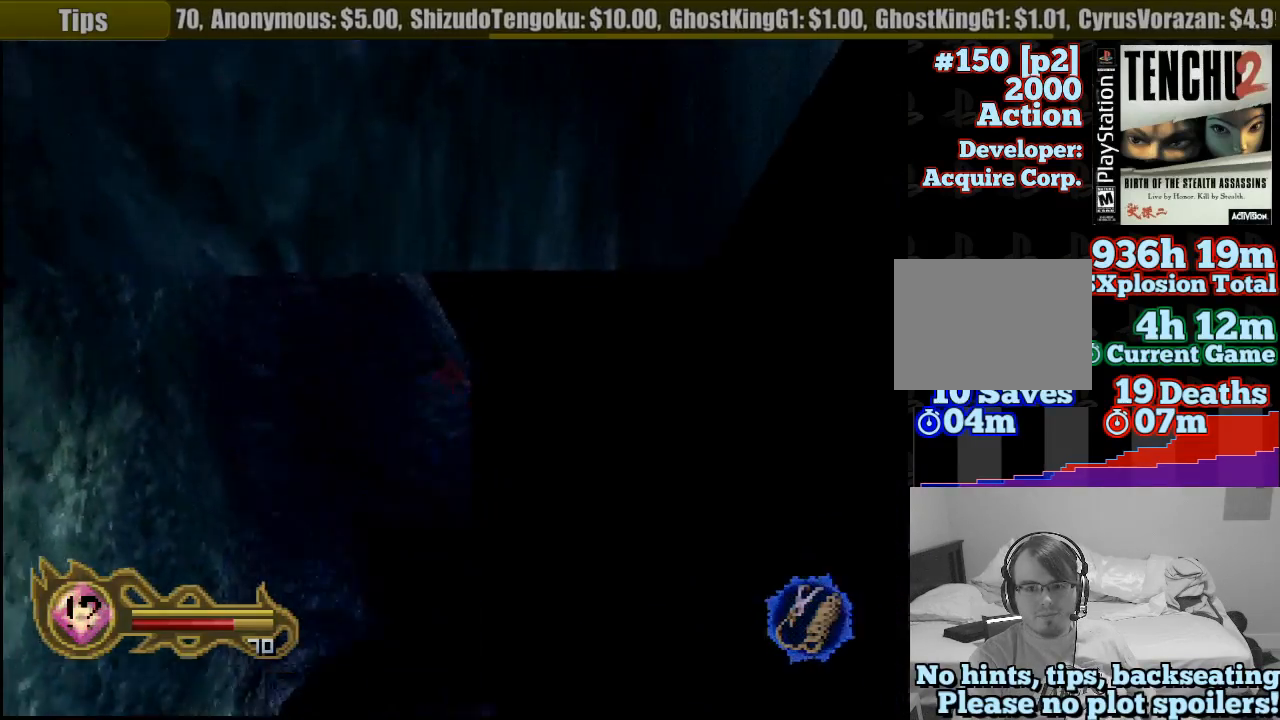
{"dt_ms": 500, "buttons": ["TRIANGLE"], "left_stick": "up", "right_stick": "center", "button_events": []}
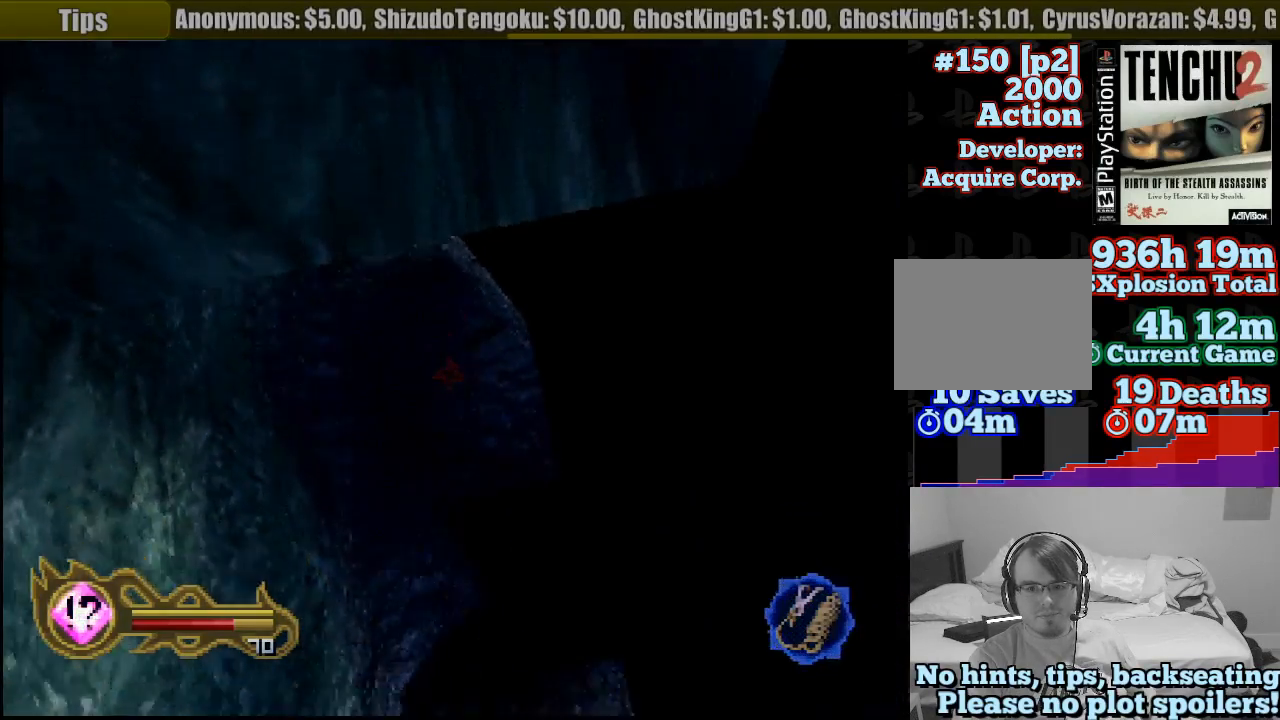
{"dt_ms": 500, "buttons": ["TRIANGLE"], "left_stick": "up-right", "right_stick": "center", "button_events": []}
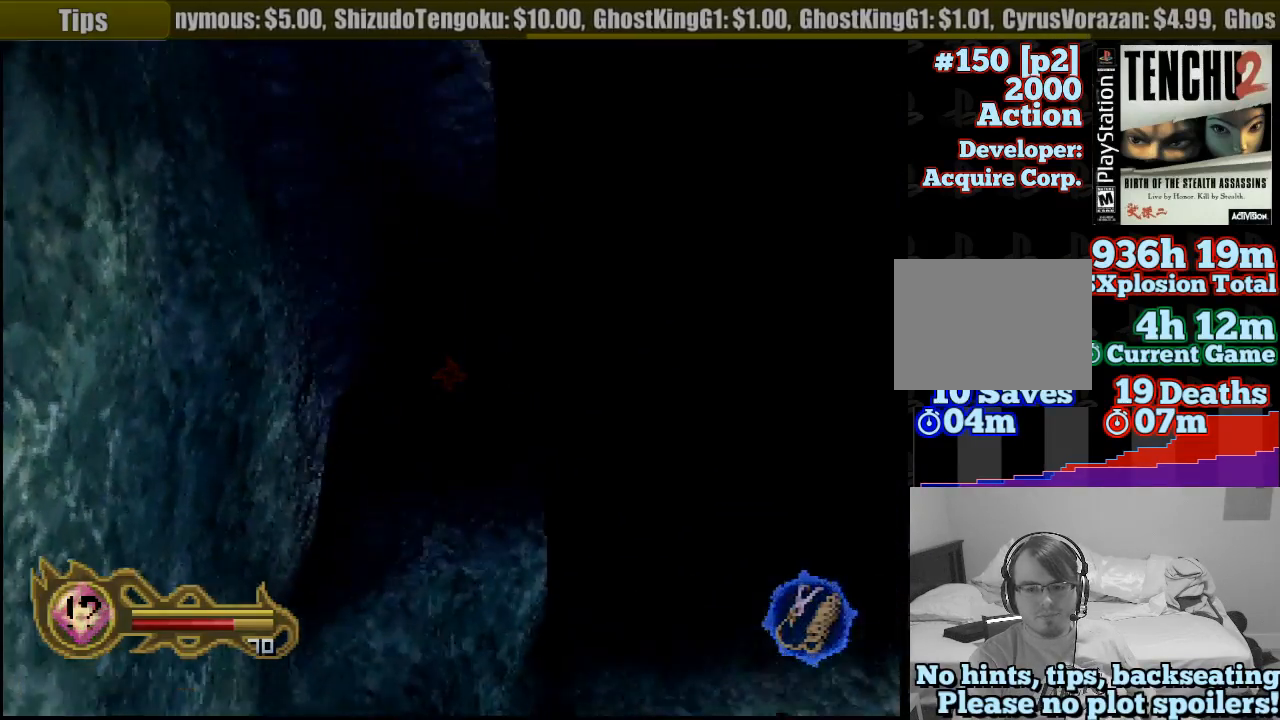
{"dt_ms": 500, "buttons": ["TRIANGLE"], "left_stick": "up-right", "right_stick": "center", "button_events": []}
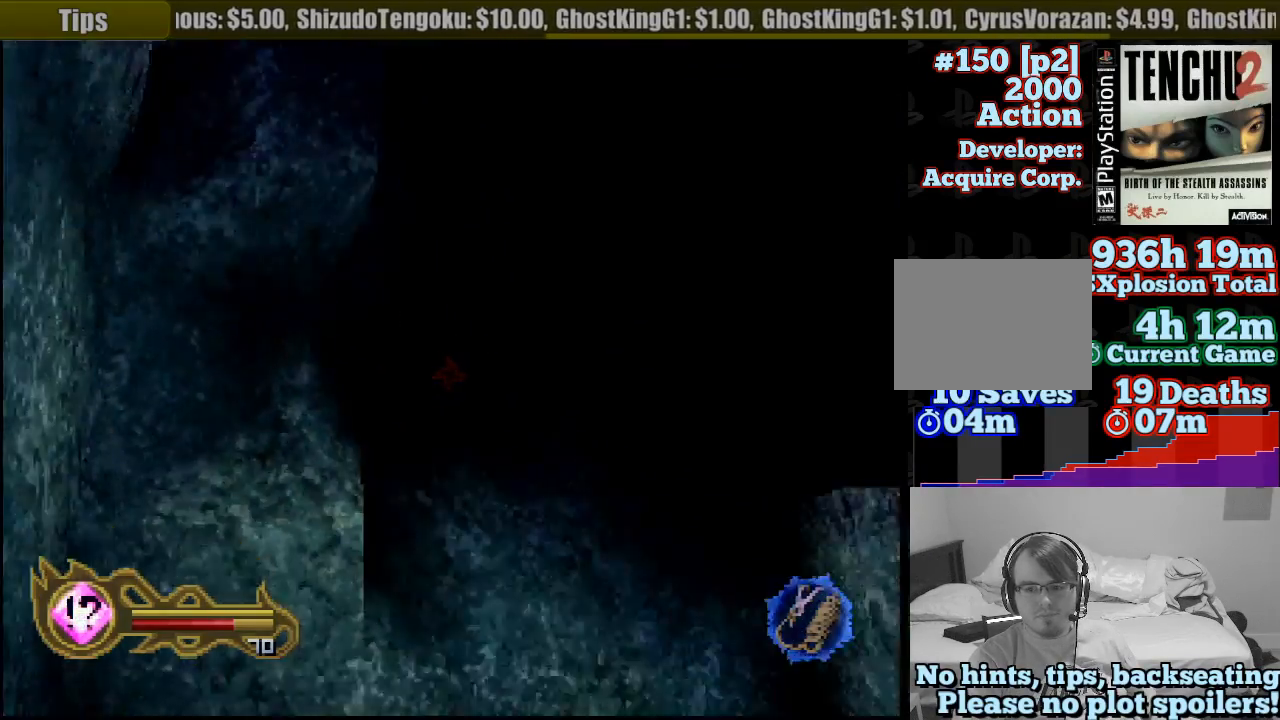
{"dt_ms": 500, "buttons": ["TRIANGLE"], "left_stick": "down", "right_stick": "center", "button_events": []}
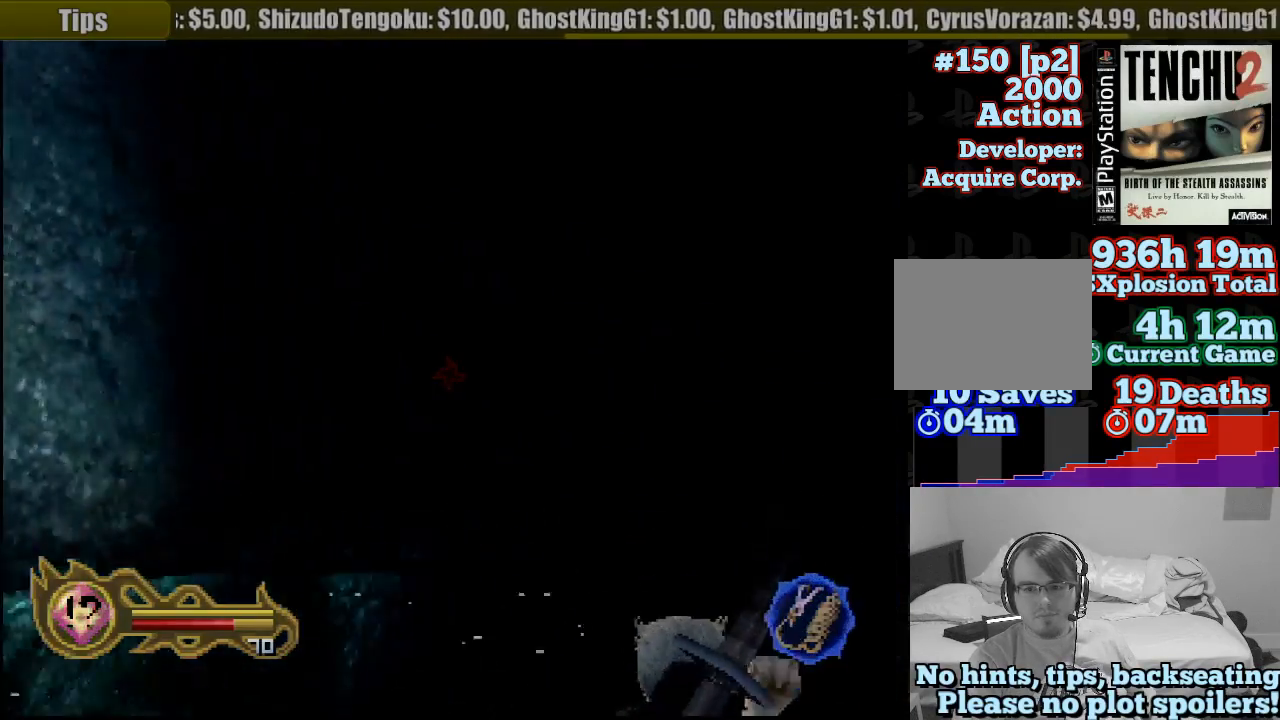
{"dt_ms": 500, "buttons": ["TRIANGLE"], "left_stick": "up-left", "right_stick": "center", "button_events": []}
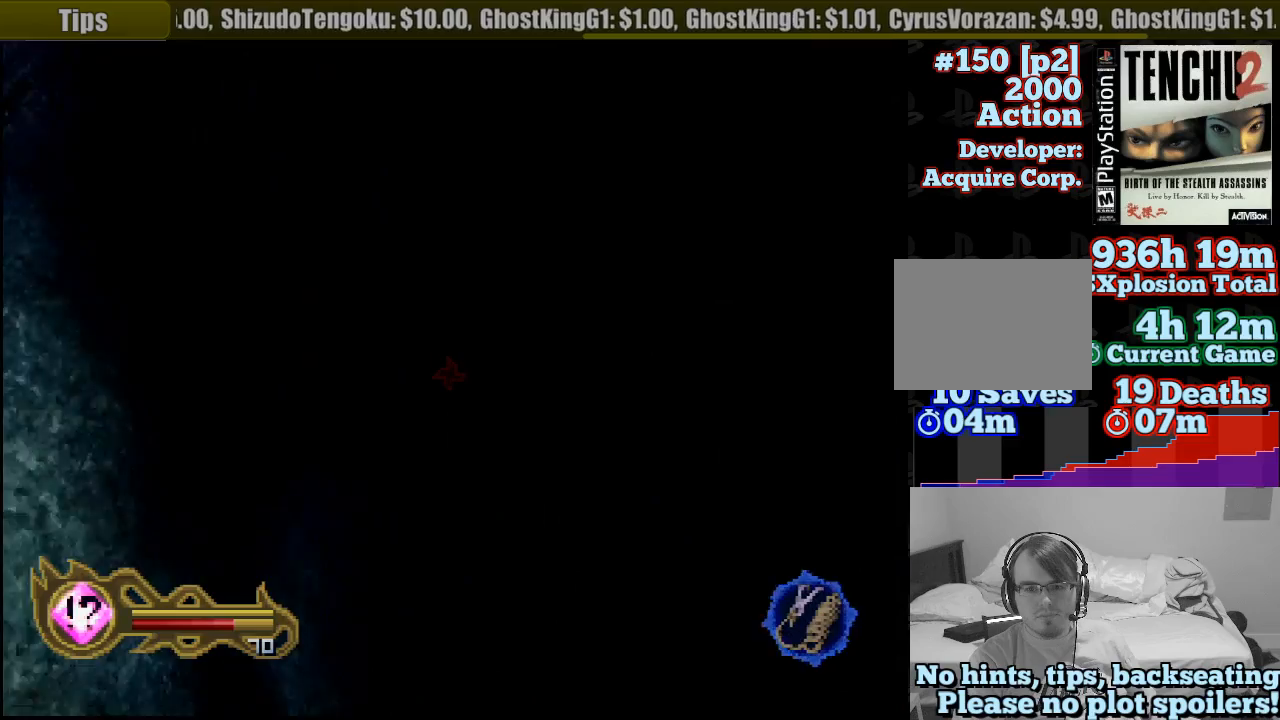
{"dt_ms": 500, "buttons": [], "left_stick": "center", "right_stick": "center", "button_events": [[317, "TRIANGLE", "up"]]}
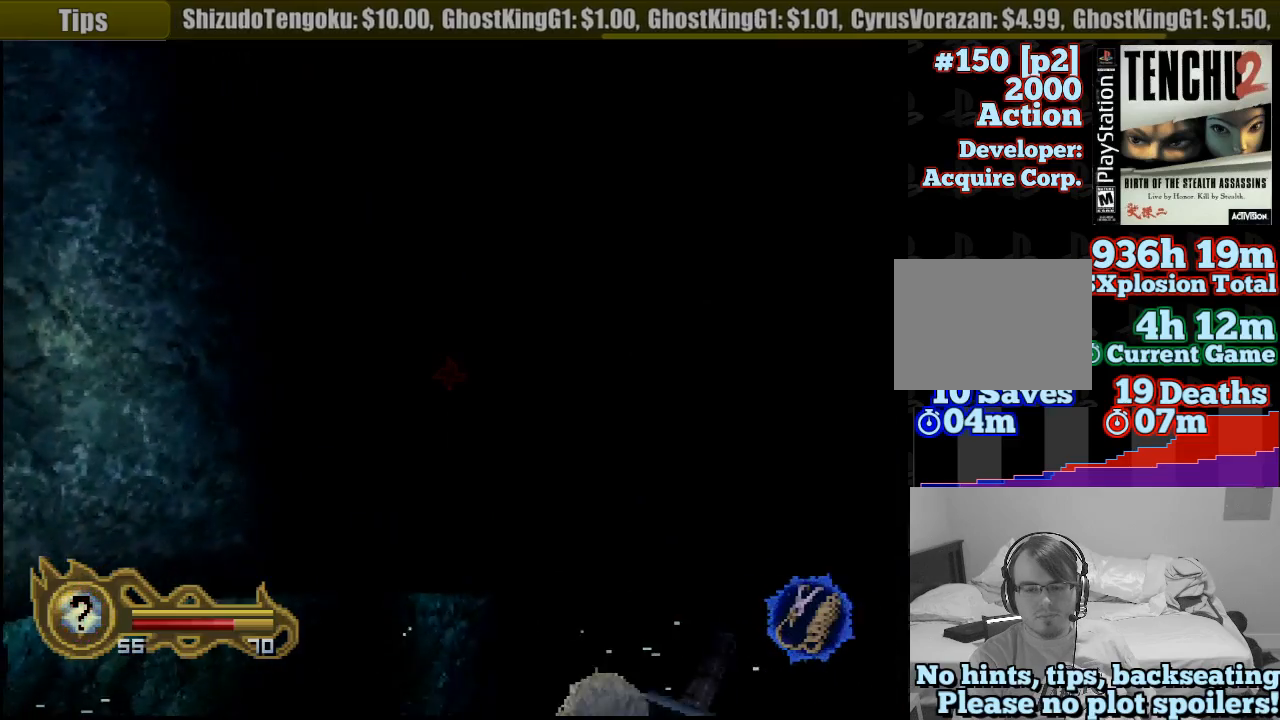
{"dt_ms": 500, "buttons": [], "left_stick": "up-right", "right_stick": "center", "button_events": []}
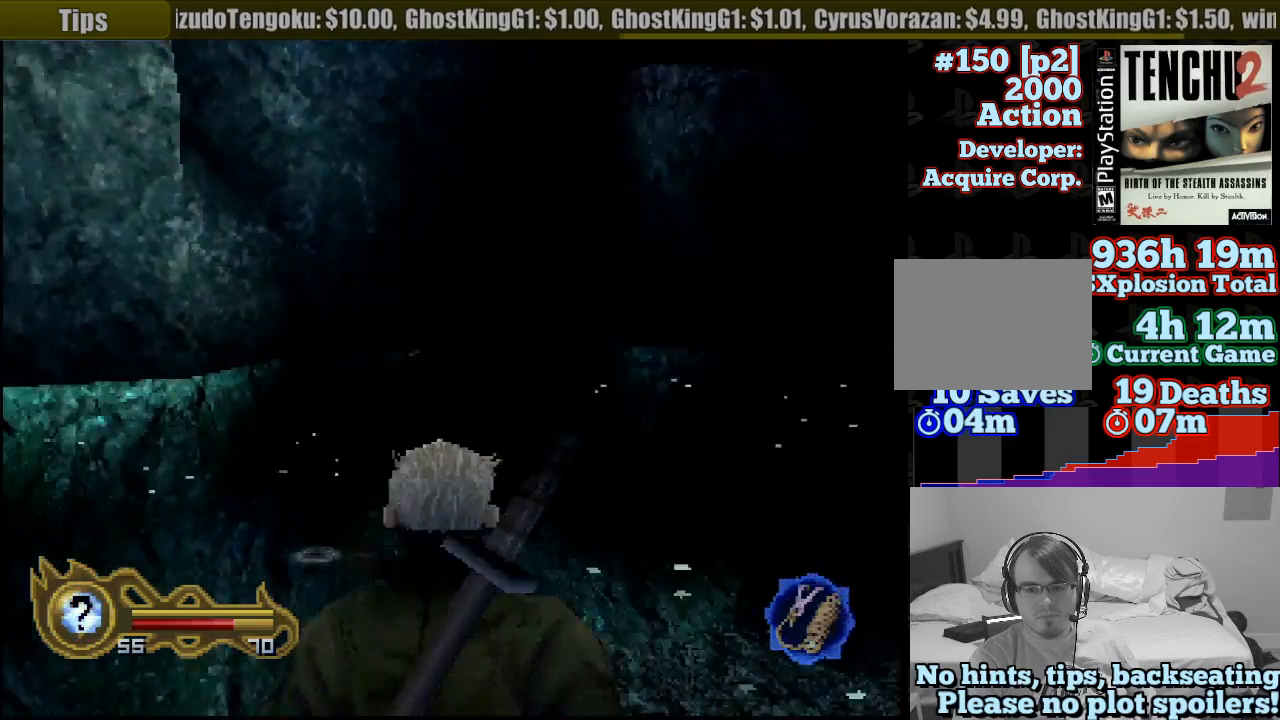
{"dt_ms": 500, "buttons": [], "left_stick": "up-right", "right_stick": "center", "button_events": []}
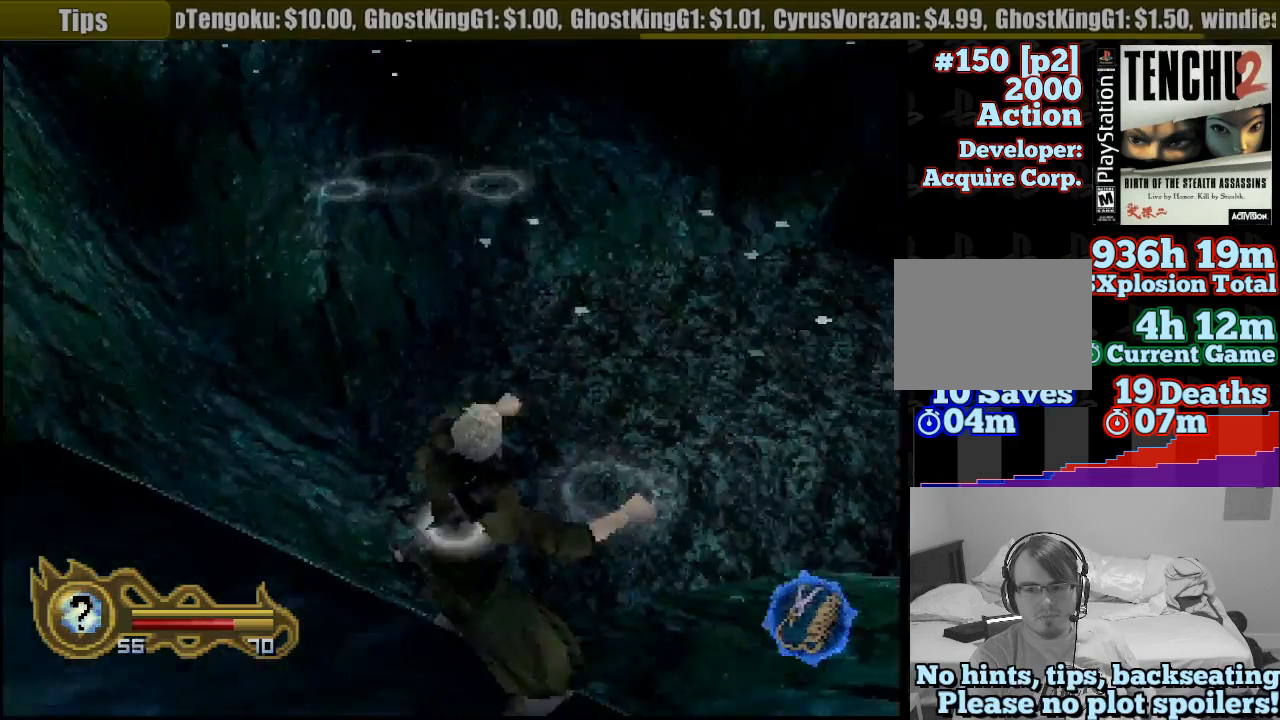
{"dt_ms": 500, "buttons": [], "left_stick": "center", "right_stick": "center", "button_events": [[317, "CROSS", "down"], [433, "CROSS", "up"]]}
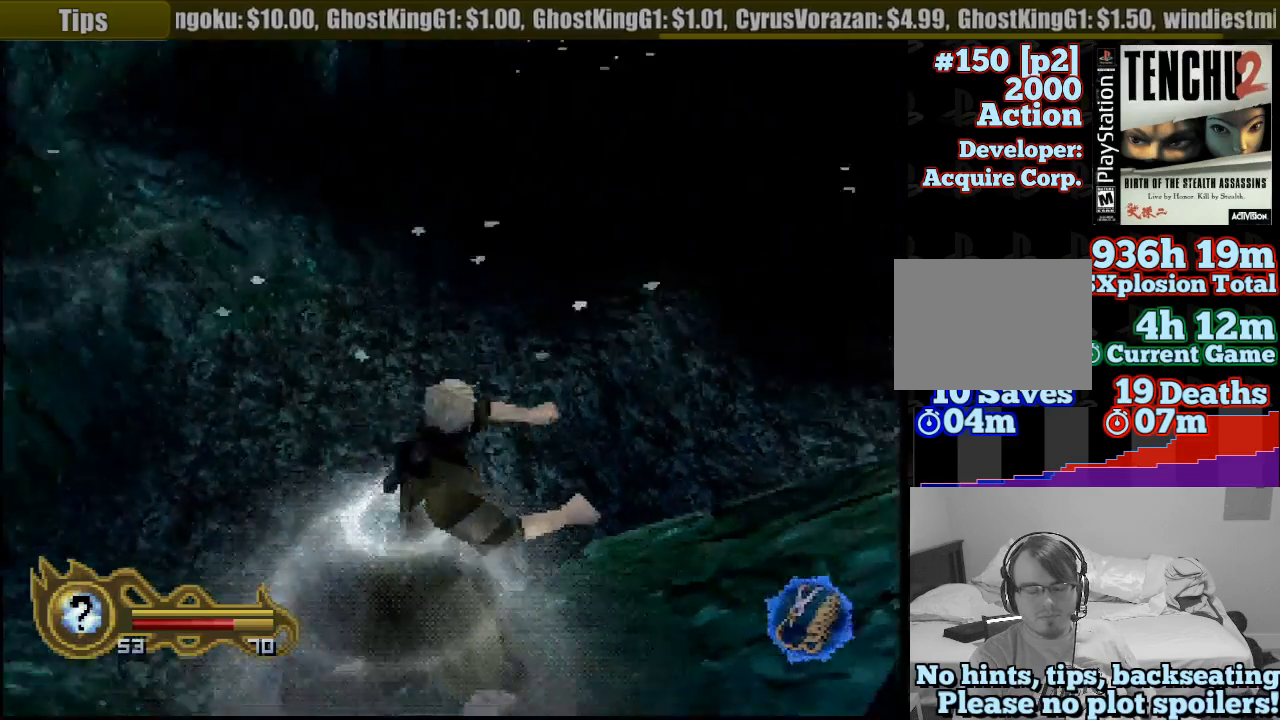
{"dt_ms": 500, "buttons": [], "left_stick": "up", "right_stick": "center", "button_events": []}
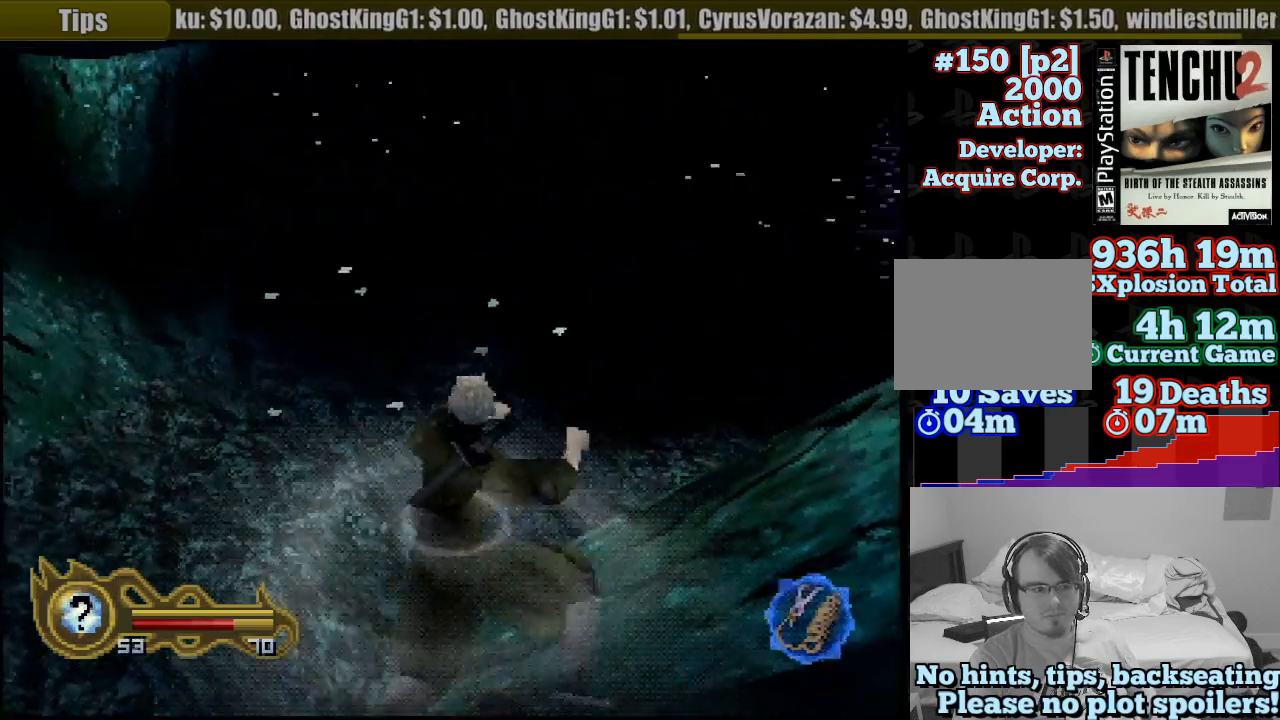
{"dt_ms": 500, "buttons": [], "left_stick": "center", "right_stick": "center", "button_events": [[33, "CROSS", "down"], [133, "CROSS", "up"], [217, "CROSS", "down"], [317, "CROSS", "up"], [400, "CROSS", "down"], [500, "CROSS", "up"]]}
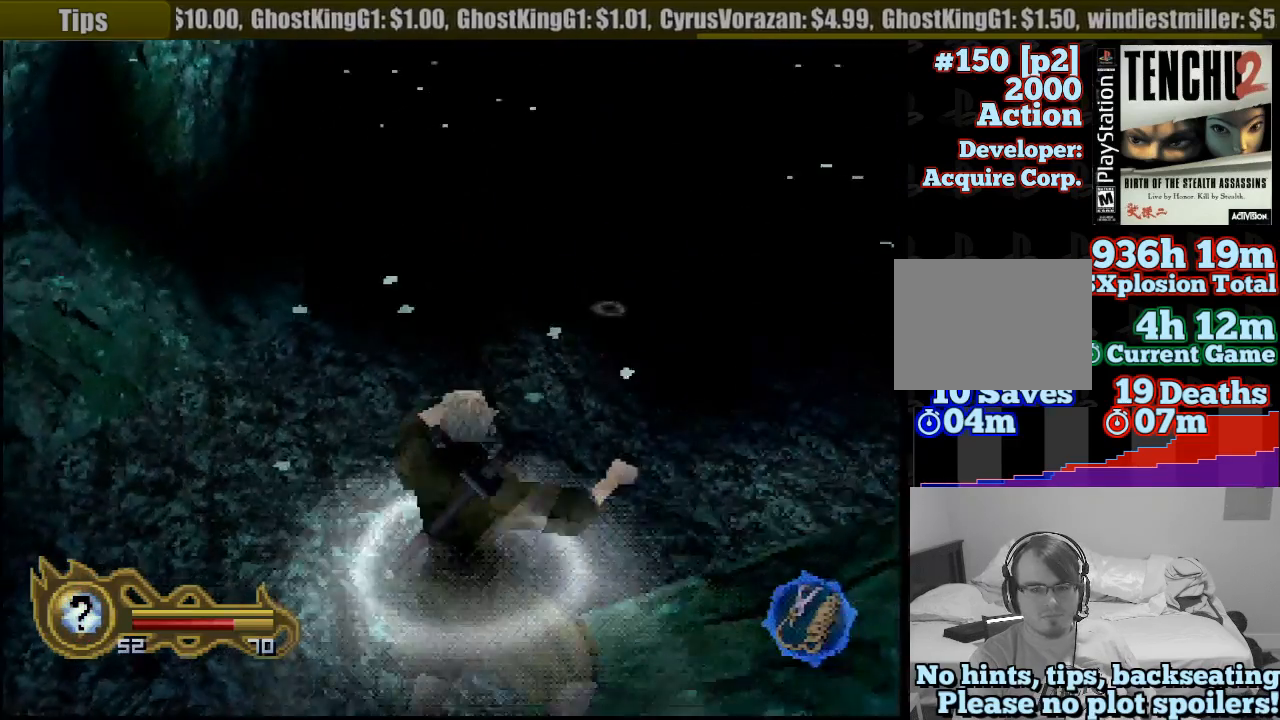
{"dt_ms": 500, "buttons": ["CROSS"], "left_stick": "center", "right_stick": "center", "button_events": [[83, "CROSS", "down"], [183, "CROSS", "up"], [267, "CROSS", "down"], [333, "CROSS", "up"], [450, "CROSS", "down"]]}
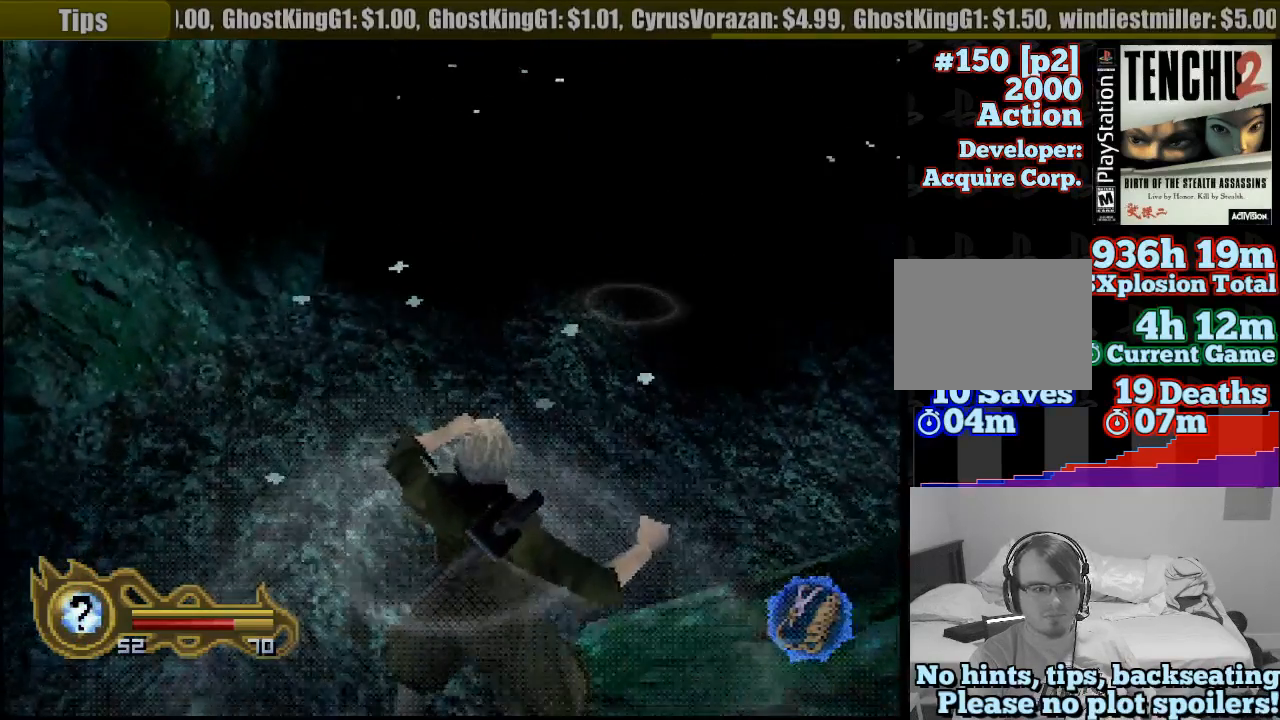
{"dt_ms": 500, "buttons": ["CROSS"], "left_stick": "up", "right_stick": "center", "button_events": [[50, "CROSS", "up"], [117, "CROSS", "down"], [217, "CROSS", "up"], [300, "CROSS", "down"], [417, "CROSS", "up"], [483, "CROSS", "down"]]}
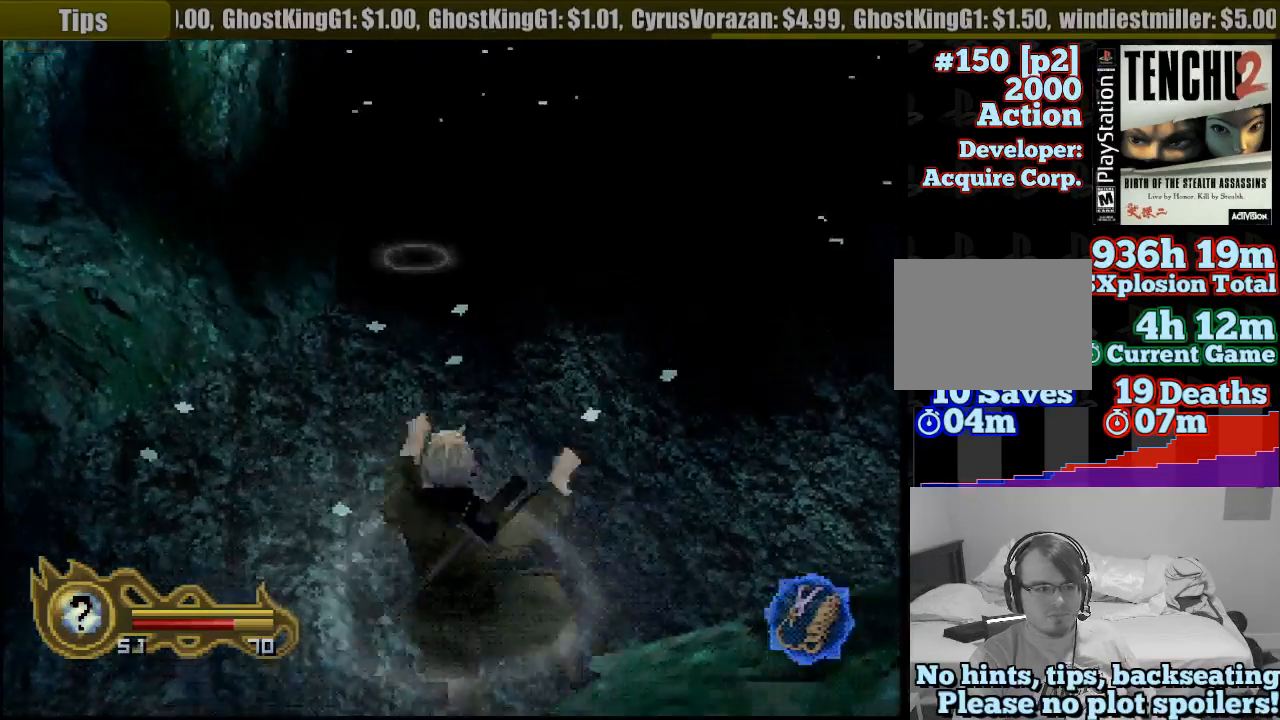
{"dt_ms": 500, "buttons": [], "left_stick": "center", "right_stick": "center", "button_events": [[100, "CROSS", "up"], [200, "CROSS", "down"], [300, "CROSS", "up"], [400, "CROSS", "down"], [500, "CROSS", "up"]]}
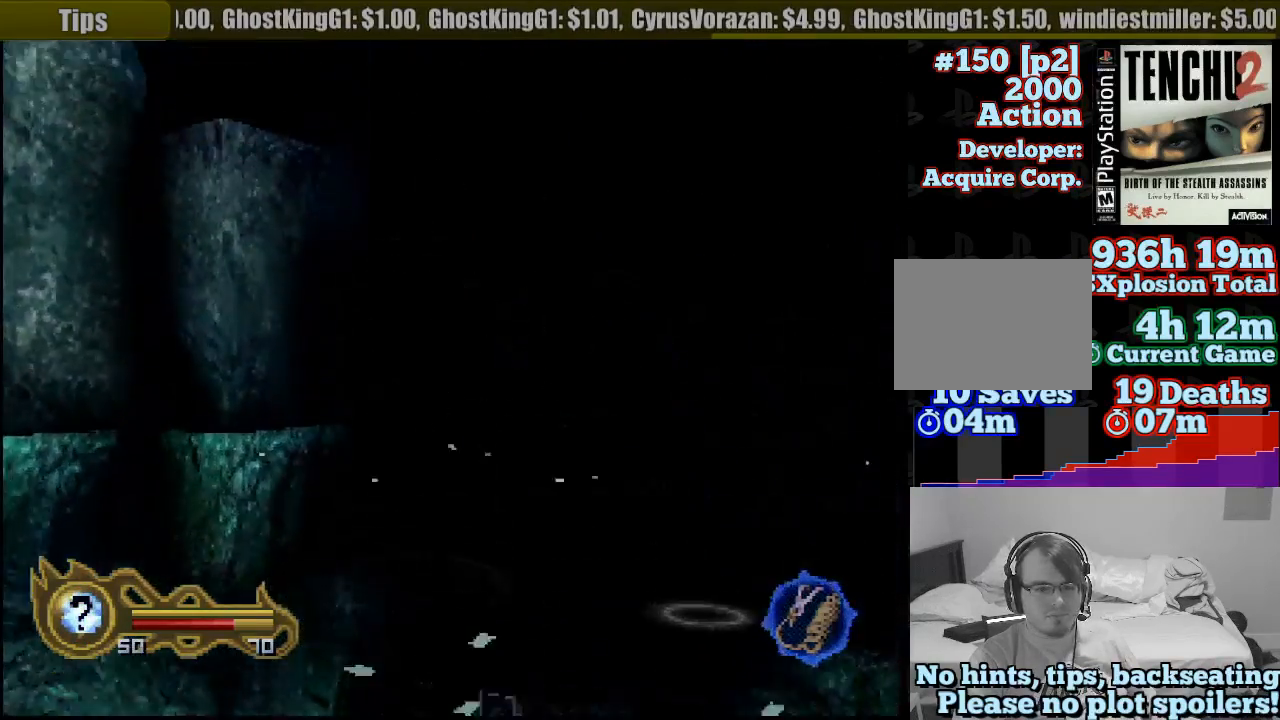
{"dt_ms": 500, "buttons": ["CROSS"], "left_stick": "center", "right_stick": "center", "button_events": [[83, "CROSS", "down"], [200, "CROSS", "up"], [300, "CROSS", "down"], [400, "CROSS", "up"], [483, "CROSS", "down"]]}
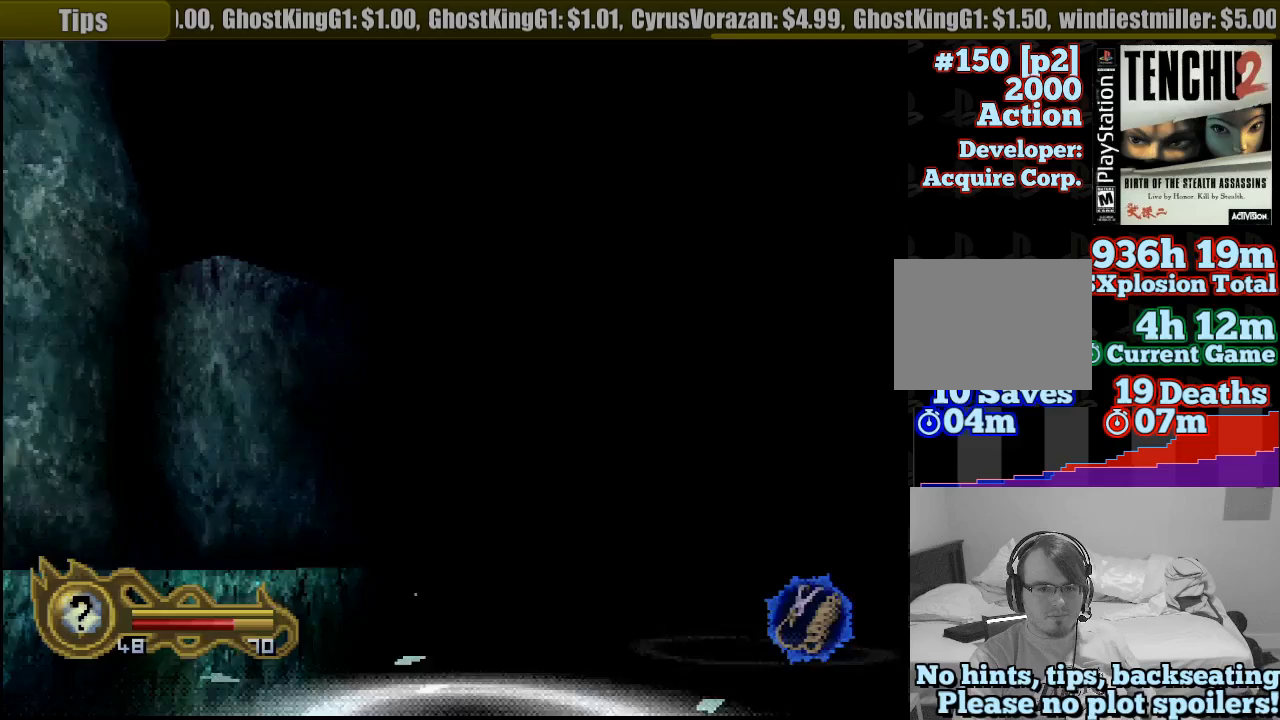
{"dt_ms": 500, "buttons": [], "left_stick": "up", "right_stick": "center", "button_events": [[83, "CROSS", "up"], [200, "CROSS", "down"], [267, "CROSS", "up"], [367, "CROSS", "down"], [450, "CROSS", "up"]]}
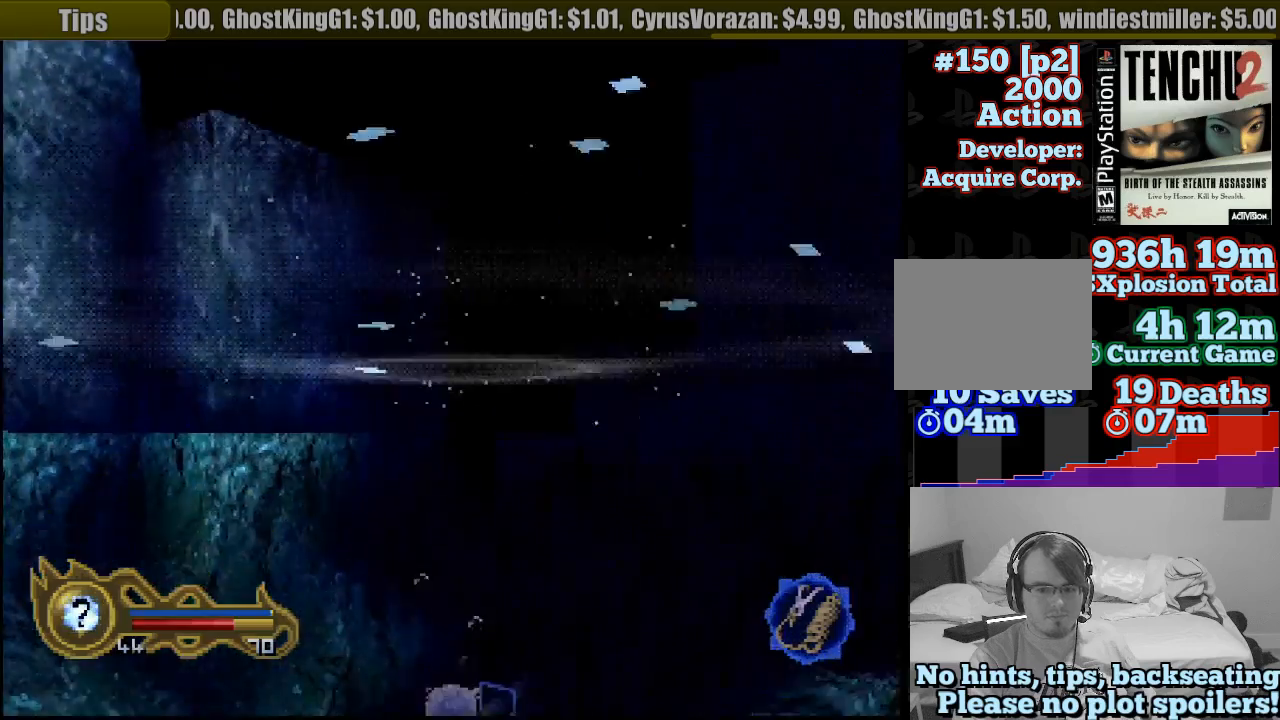
{"dt_ms": 1000, "buttons": ["CROSS"], "left_stick": "center", "right_stick": "center", "button_events": [[50, "CROSS", "down"], [150, "CROSS", "up"], [233, "CROSS", "down"], [333, "CROSS", "up"], [433, "CROSS", "down"], [483, "CROSS", "up"], [617, "CROSS", "down"], [700, "CROSS", "up"], [817, "CROSS", "down"], [900, "CROSS", "up"], [1000, "CROSS", "down"]]}
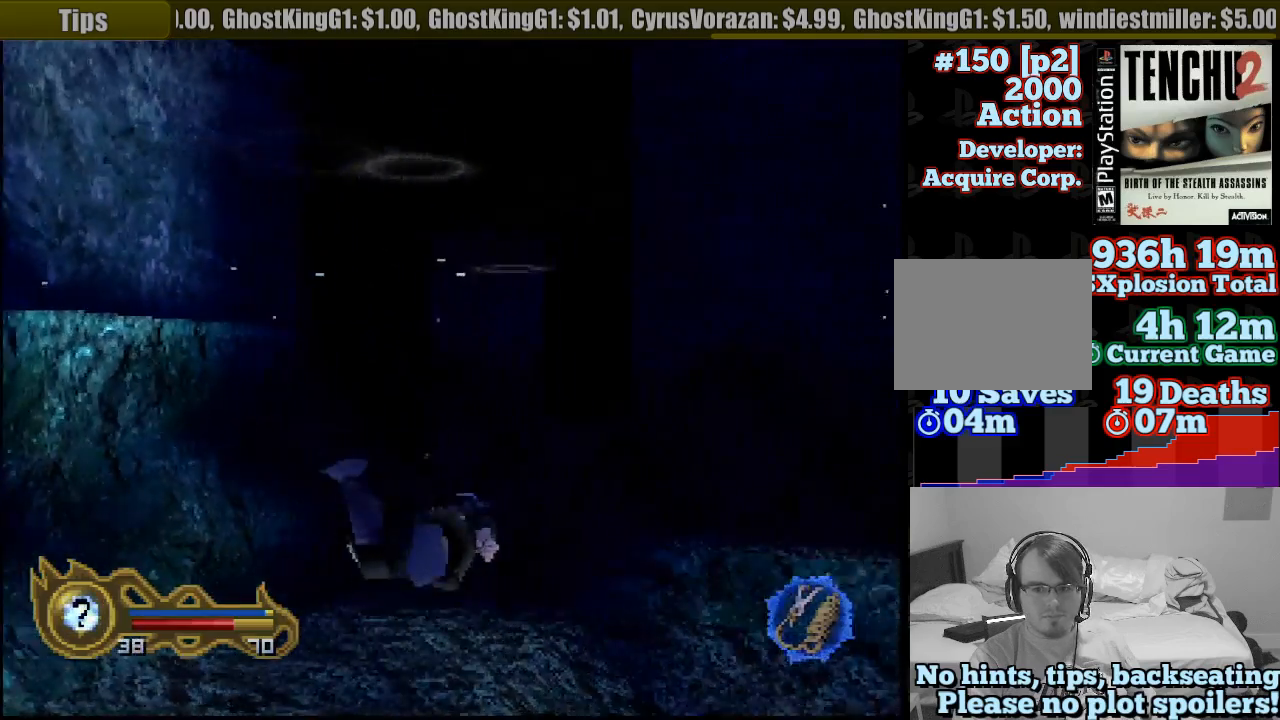
{"dt_ms": 500, "buttons": [], "left_stick": "center", "right_stick": "center", "button_events": [[83, "CROSS", "up"], [183, "CROSS", "down"], [317, "CROSS", "up"], [350, "CROSS", "down"], [467, "CROSS", "up"]]}
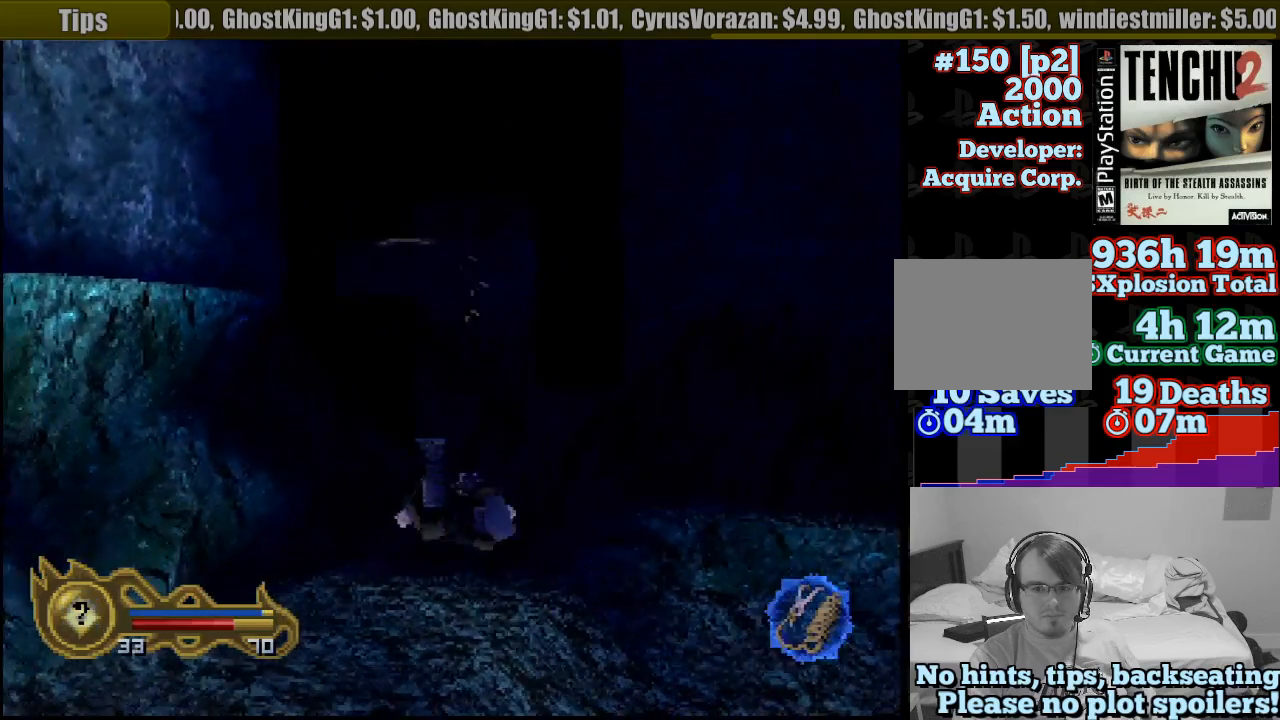
{"dt_ms": 500, "buttons": ["CROSS"], "left_stick": "center", "right_stick": "center", "button_events": [[50, "CROSS", "down"], [183, "CROSS", "up"], [233, "CROSS", "down"], [350, "CROSS", "up"], [433, "CROSS", "down"]]}
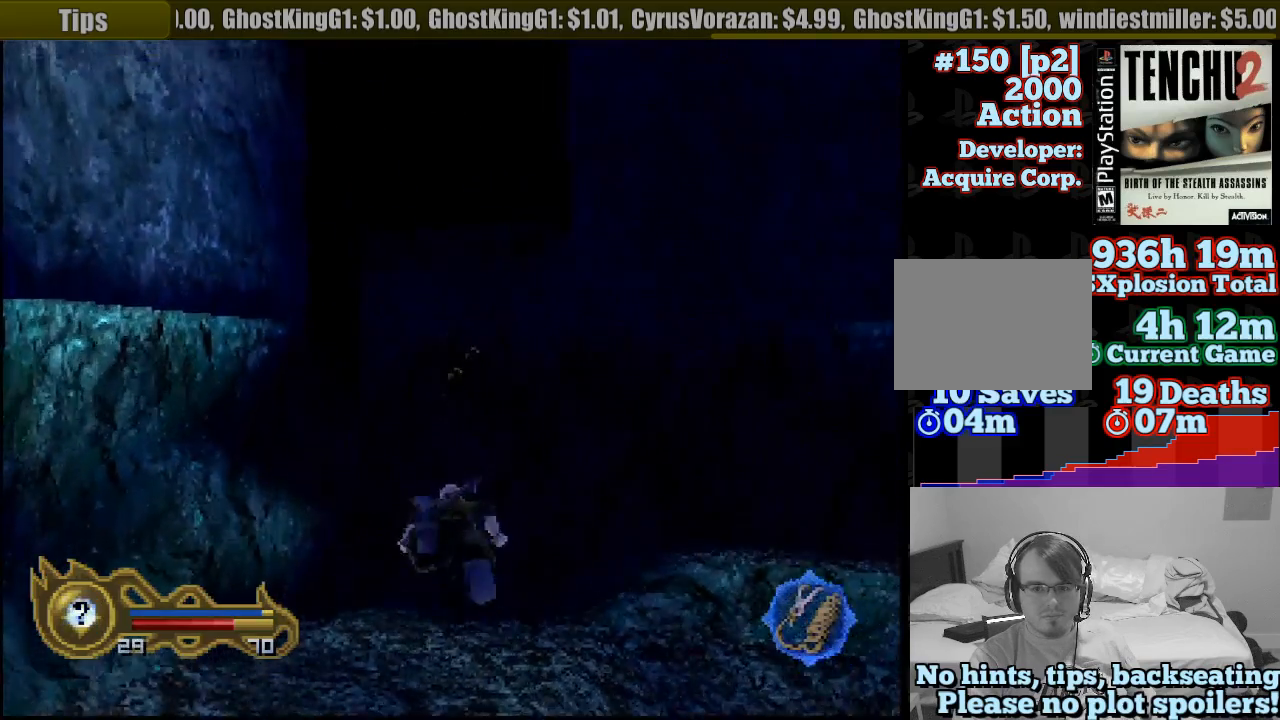
{"dt_ms": 1000, "buttons": [], "left_stick": "center", "right_stick": "center", "button_events": [[17, "CROSS", "up"], [100, "CROSS", "down"], [200, "CROSS", "up"], [283, "CROSS", "down"], [400, "CROSS", "up"], [517, "CROSS", "down"], [600, "CROSS", "up"], [683, "CROSS", "down"], [767, "CROSS", "up"], [867, "CROSS", "down"], [983, "CROSS", "up"]]}
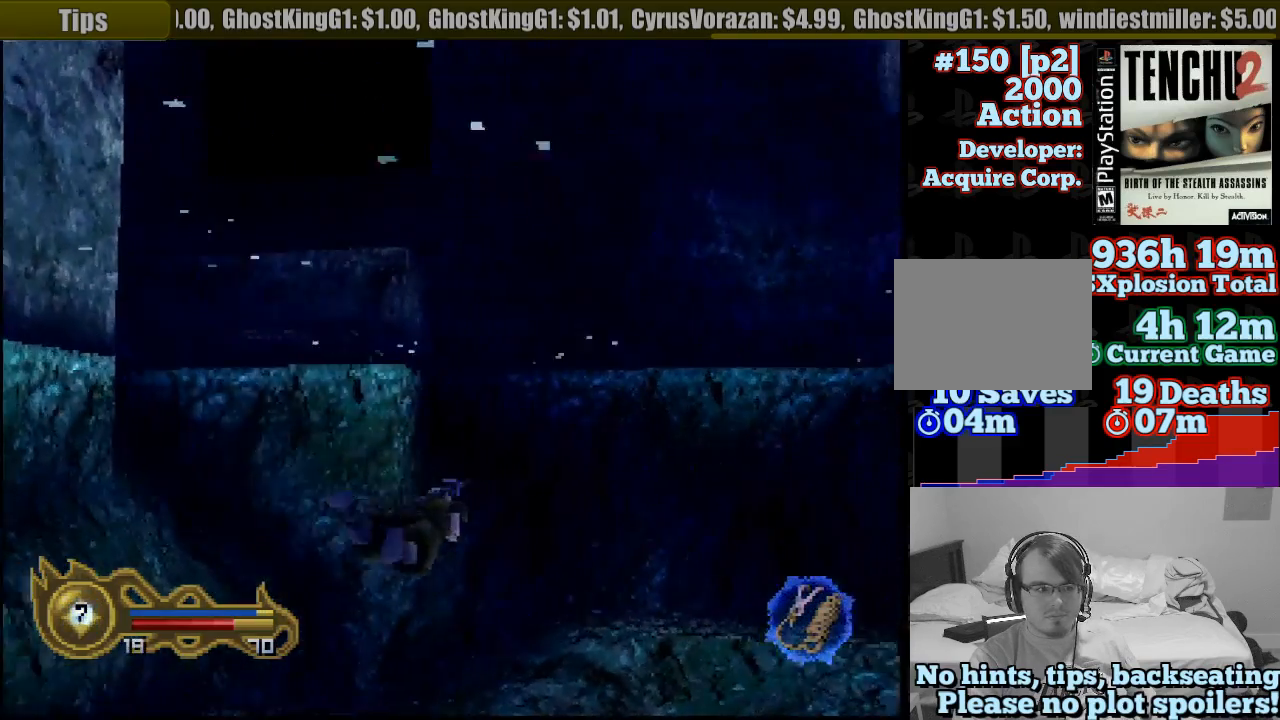
{"dt_ms": 500, "buttons": ["CROSS"], "left_stick": "center", "right_stick": "center", "button_events": [[67, "CROSS", "down"], [183, "CROSS", "up"], [300, "CROSS", "down"], [383, "CROSS", "up"], [467, "CROSS", "down"]]}
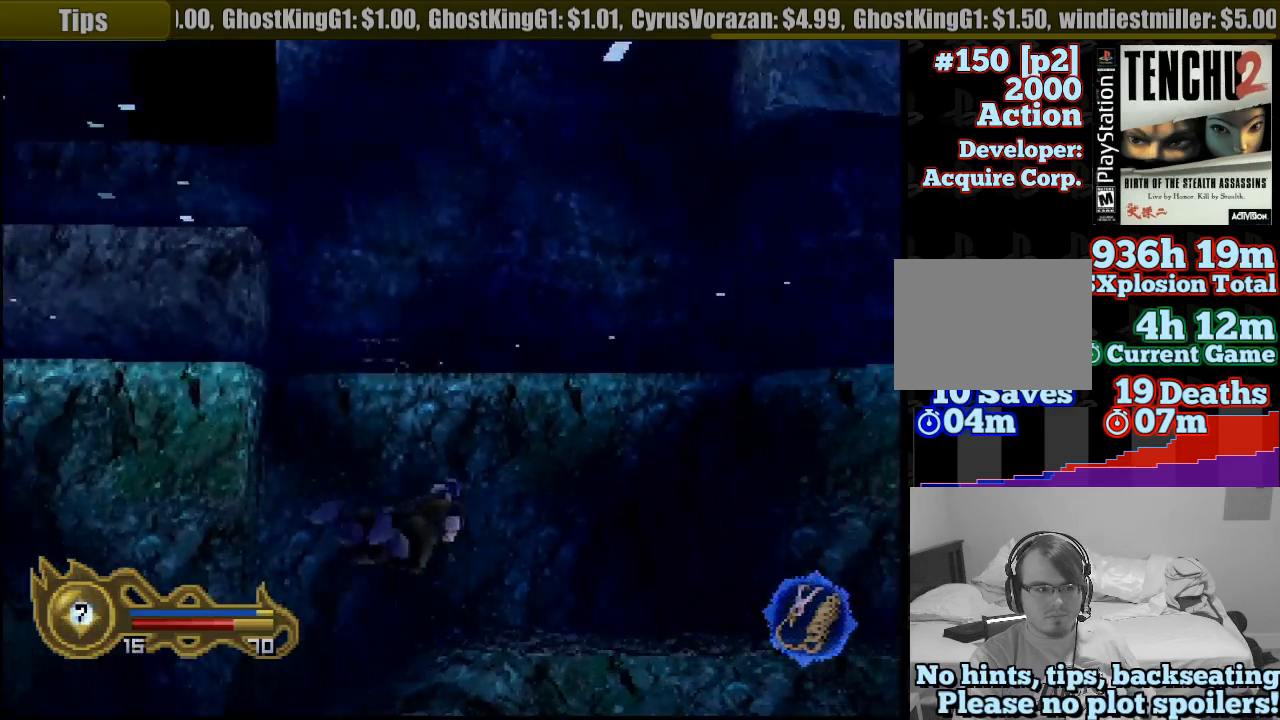
{"dt_ms": 500, "buttons": [], "left_stick": "center", "right_stick": "center", "button_events": [[67, "CROSS", "up"], [150, "CROSS", "down"], [183, "CIRCLE", "down"], [217, "CIRCLE", "up"], [283, "CROSS", "up"], [350, "CROSS", "down"], [467, "CROSS", "up"]]}
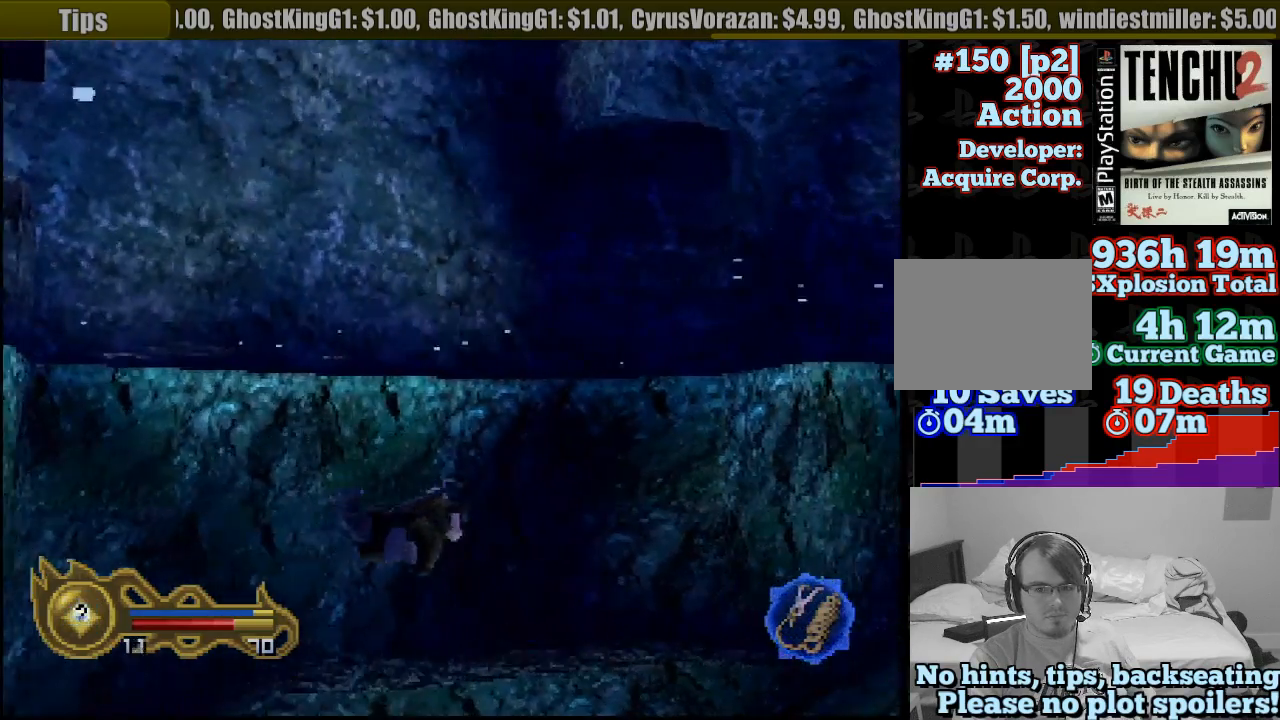
{"dt_ms": 500, "buttons": ["CROSS"], "left_stick": "center", "right_stick": "center", "button_events": [[50, "CROSS", "down"], [167, "CROSS", "up"], [250, "CROSS", "down"], [333, "CROSS", "up"], [417, "CROSS", "down"]]}
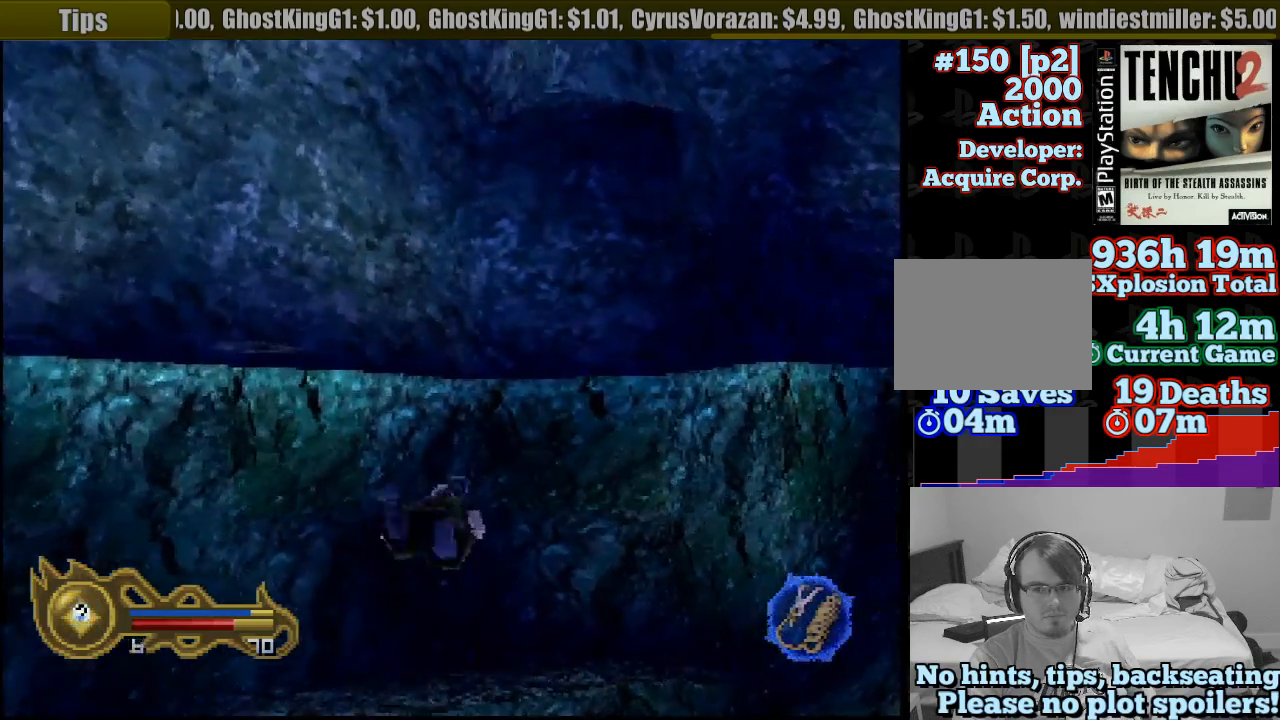
{"dt_ms": 500, "buttons": [], "left_stick": "center", "right_stick": "center", "button_events": [[50, "CROSS", "up"], [100, "CROSS", "down"], [217, "CROSS", "up"], [300, "CROSS", "down"], [433, "CROSS", "up"]]}